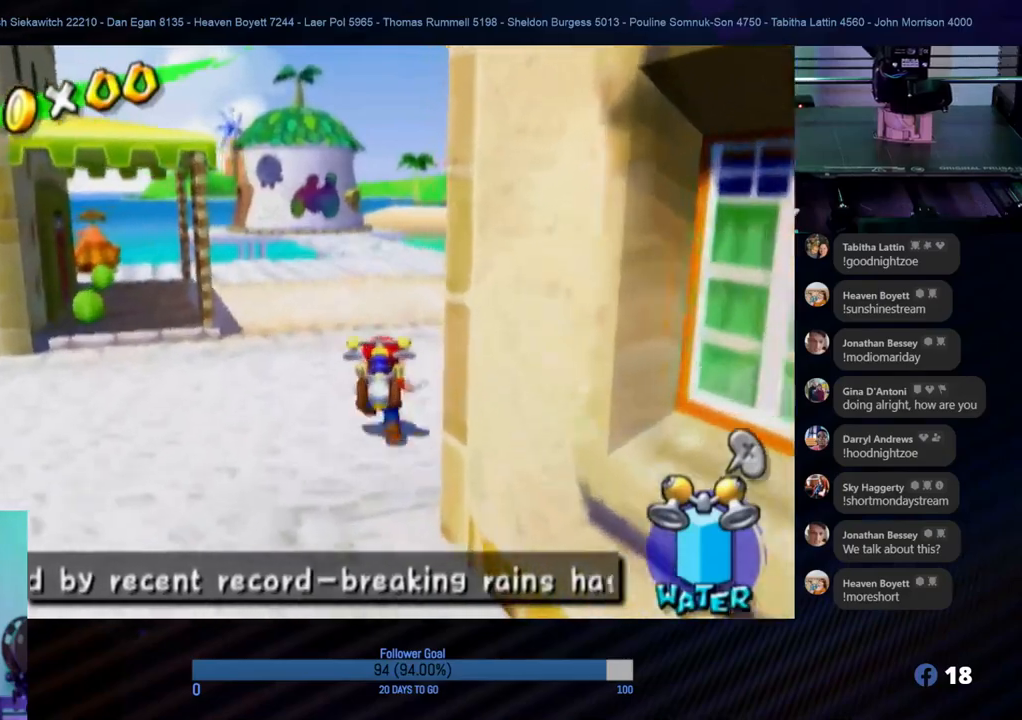
Gameplay with a controller (Nintendo layout); each line is a JSON object with the inputs held at the frame after it. "events" lists button and stick changes between this image and that frame as [ms after this image, input, new state], when the widget could be followed in between. Not read: L3 R3.
{"buttons": [], "left_stick": "up", "right_stick": "center", "events": [[167, "A", "down"], [333, "A", "up"]]}
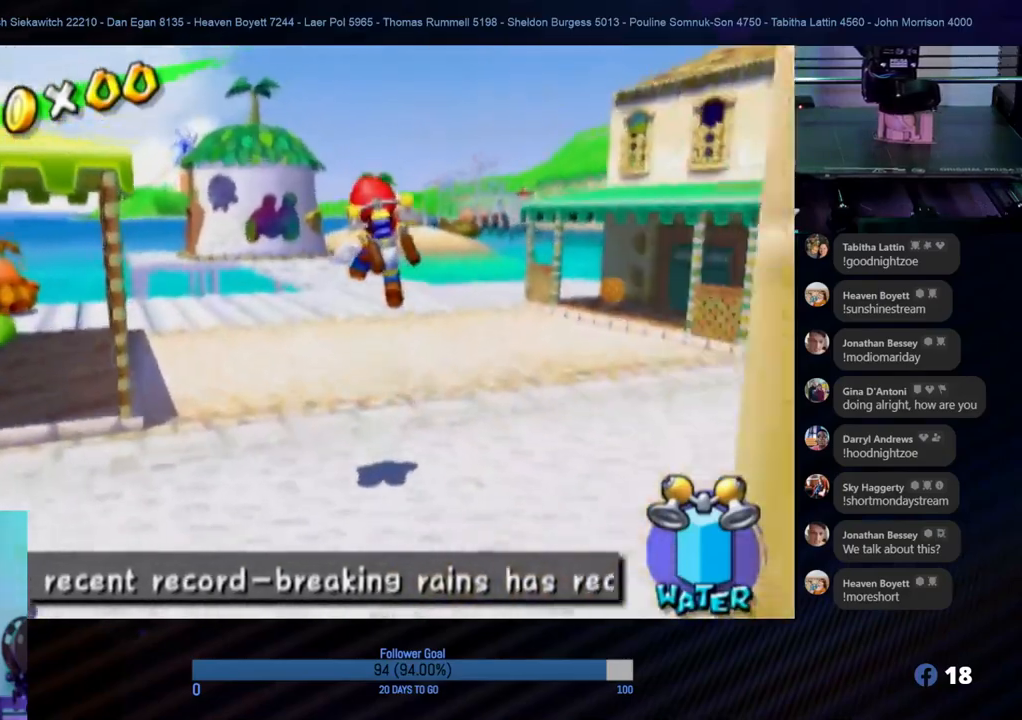
{"buttons": [], "left_stick": "up", "right_stick": "center", "events": []}
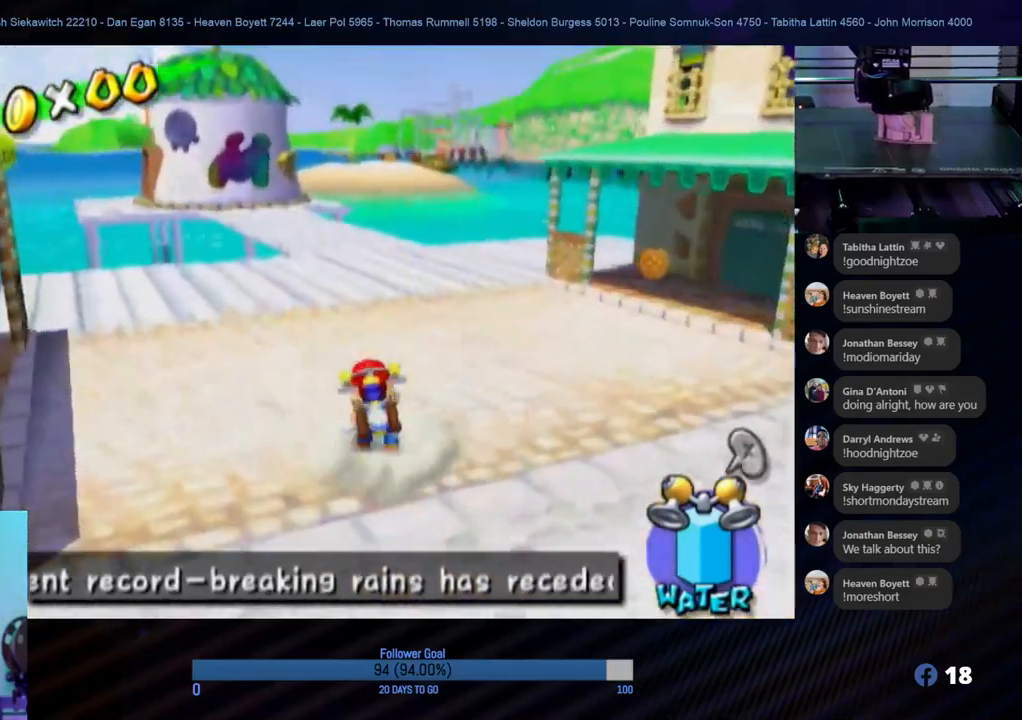
{"buttons": [], "left_stick": "up", "right_stick": "center", "events": [[33, "right_stick", "right"], [150, "right_stick", "center"]]}
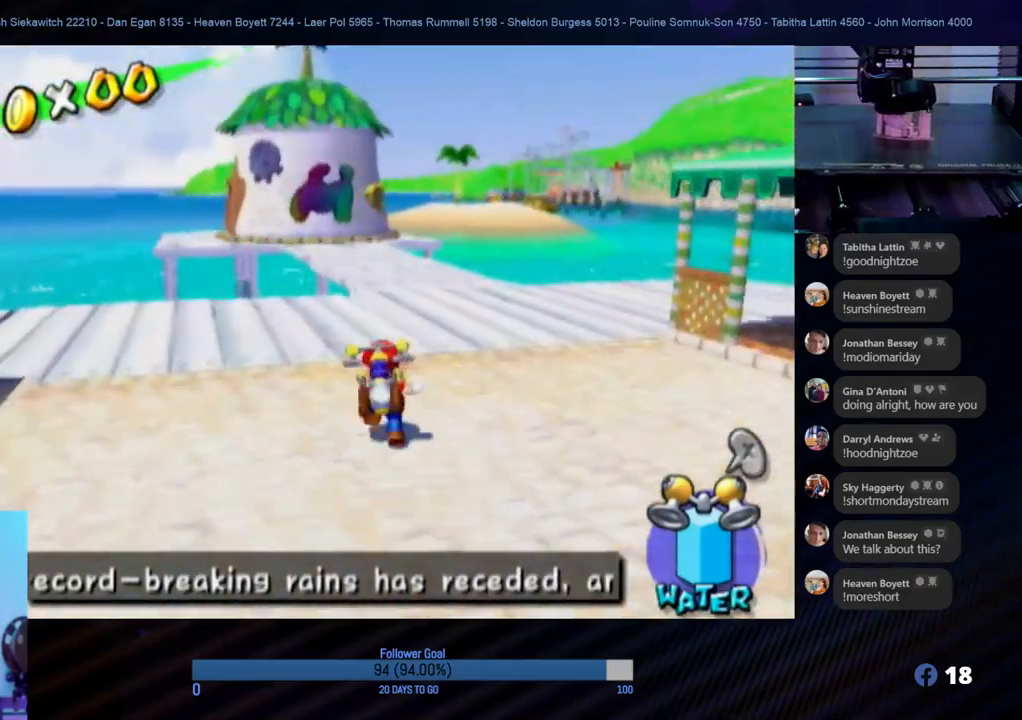
{"buttons": [], "left_stick": "up", "right_stick": "center", "events": []}
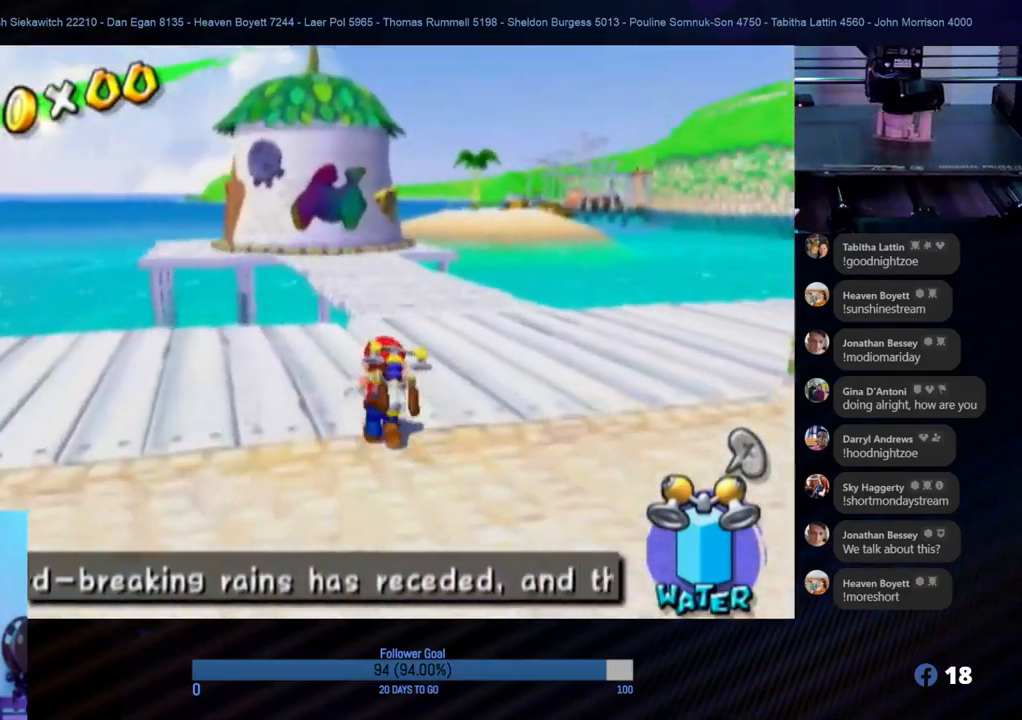
{"buttons": ["A"], "left_stick": "up", "right_stick": "center", "events": [[350, "A", "down"]]}
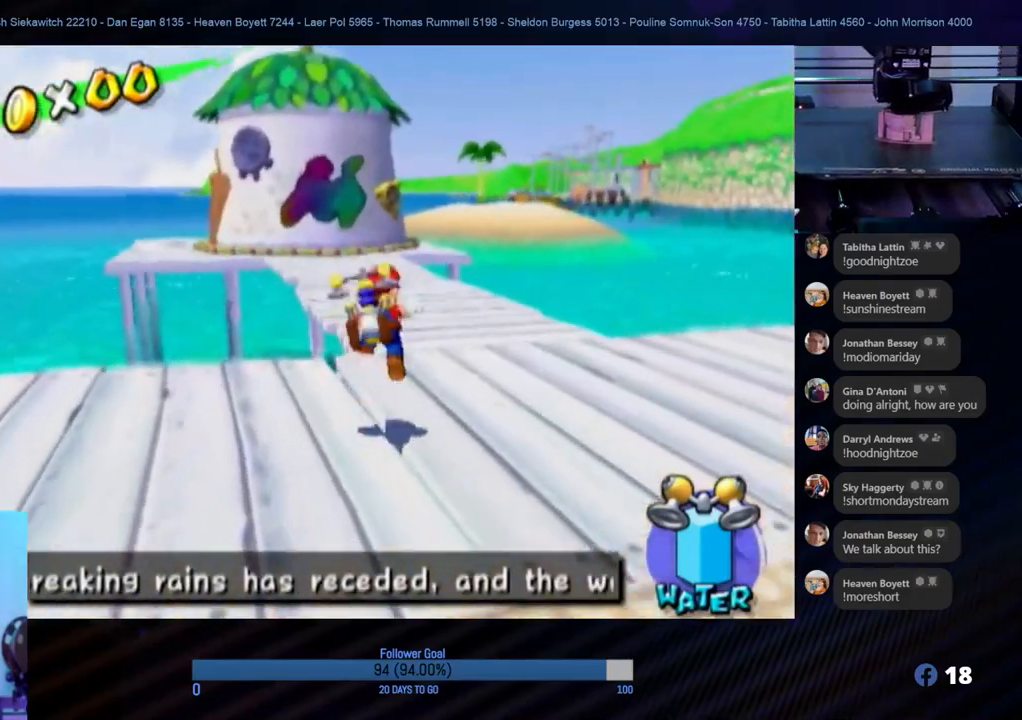
{"buttons": [], "left_stick": "up", "right_stick": "center", "events": [[33, "A", "up"]]}
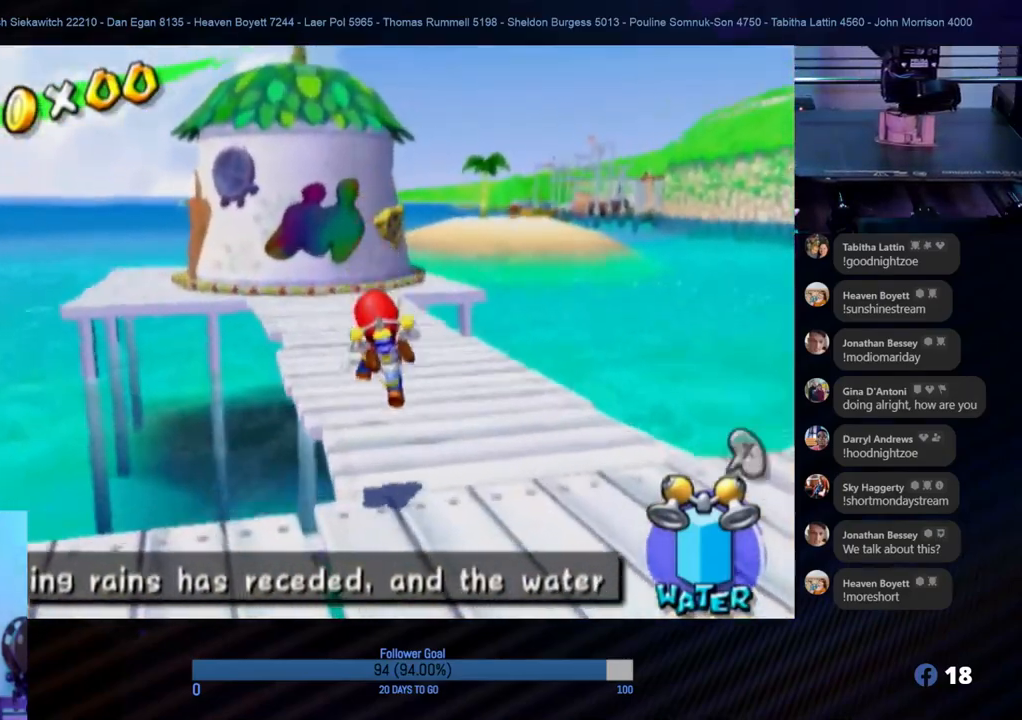
{"buttons": [], "left_stick": "up", "right_stick": "center", "events": [[100, "right_stick", "right"], [183, "right_stick", "center"]]}
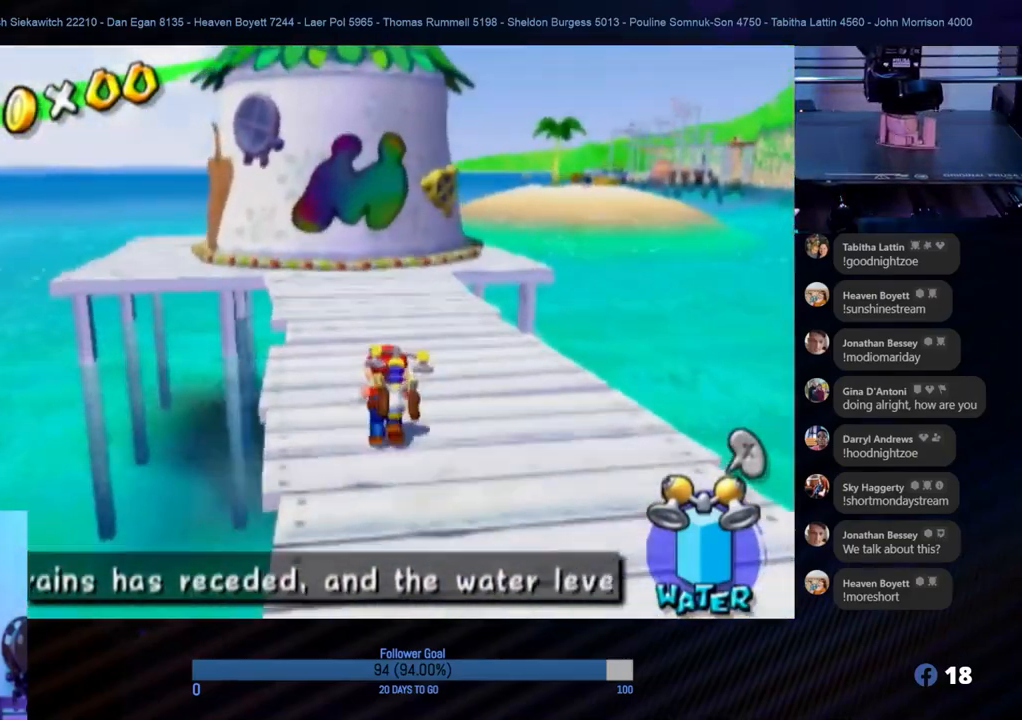
{"buttons": [], "left_stick": "up", "right_stick": "center", "events": []}
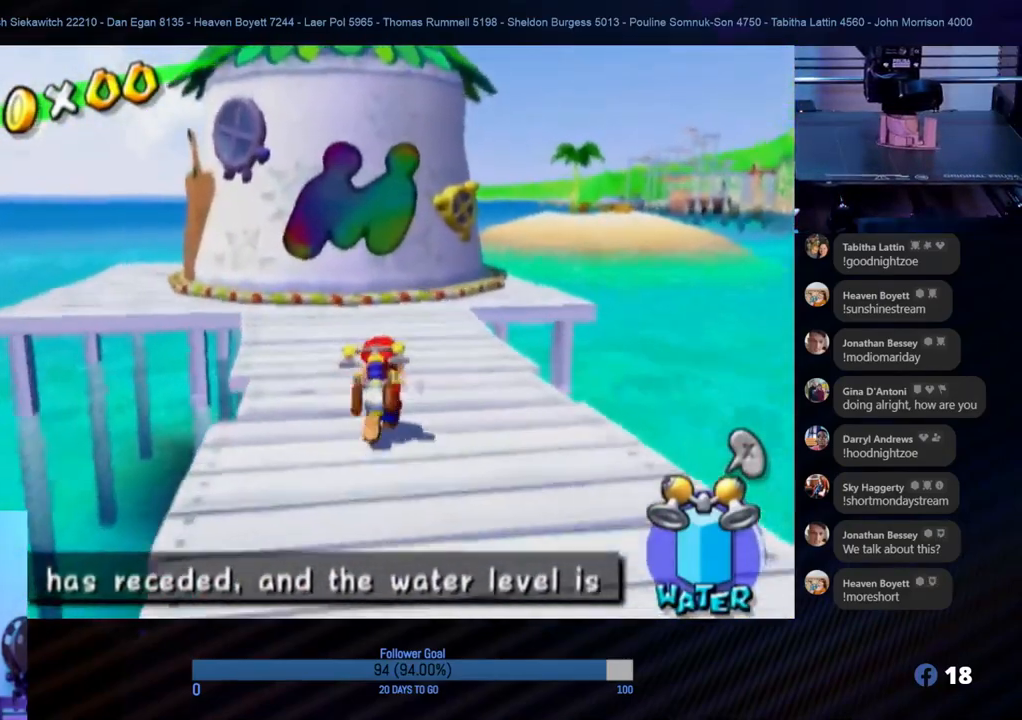
{"buttons": [], "left_stick": "up", "right_stick": "center", "events": []}
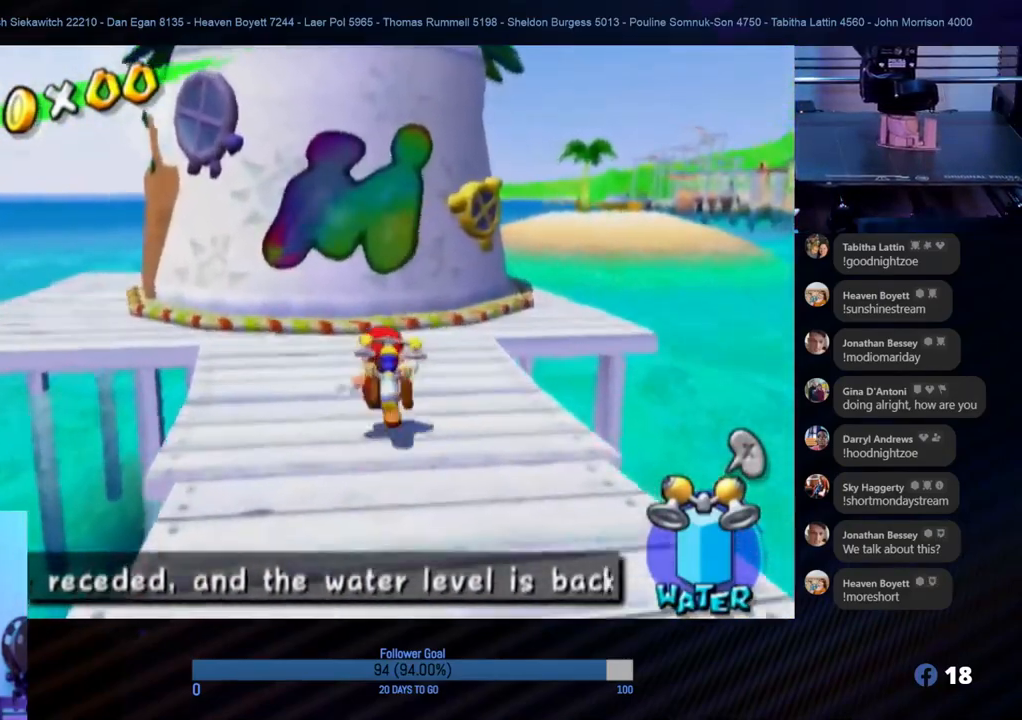
{"buttons": ["A"], "left_stick": "up", "right_stick": "center", "events": [[417, "A", "down"]]}
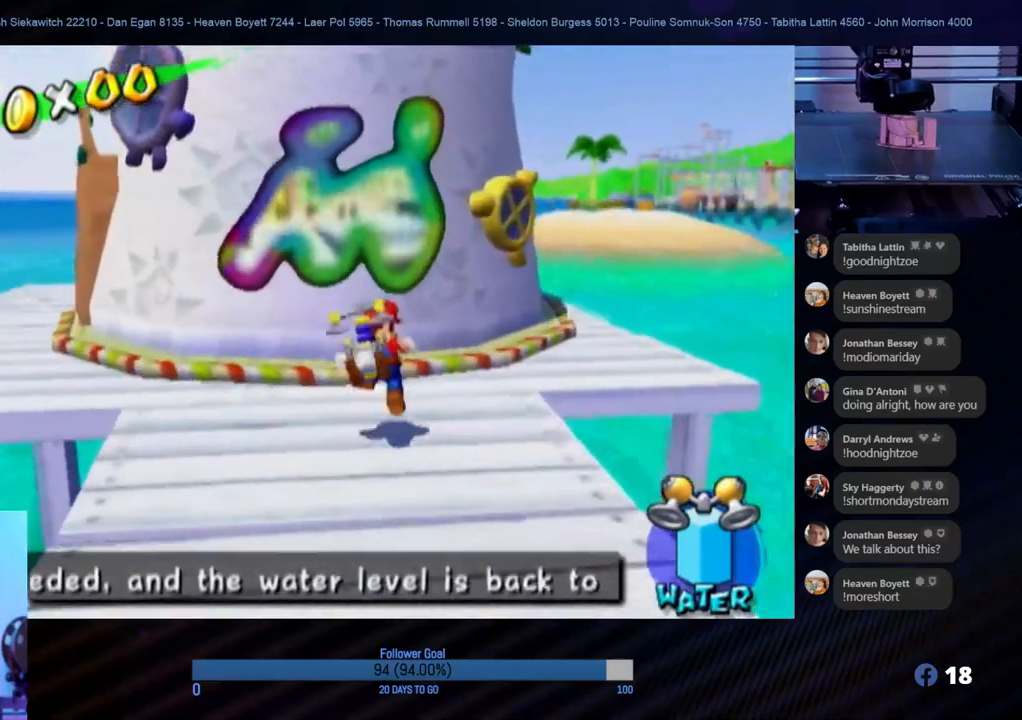
{"buttons": [], "left_stick": "up-left", "right_stick": "center", "events": [[117, "A", "up"], [300, "left_stick", "up-left"]]}
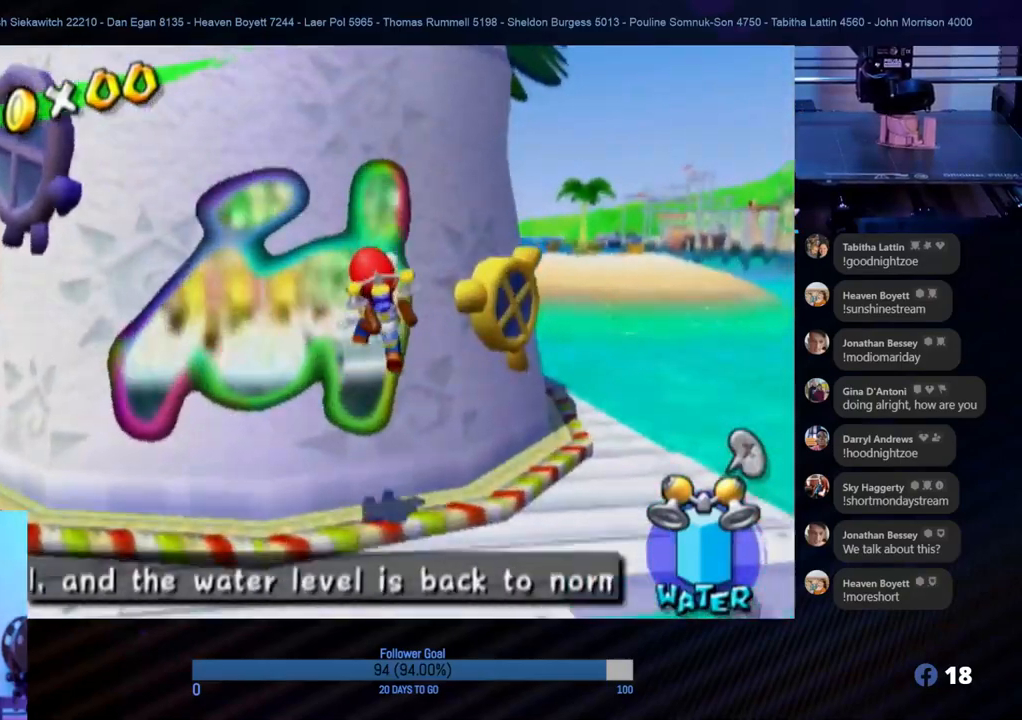
{"buttons": [], "left_stick": "center", "right_stick": "center", "events": [[133, "left_stick", "center"]]}
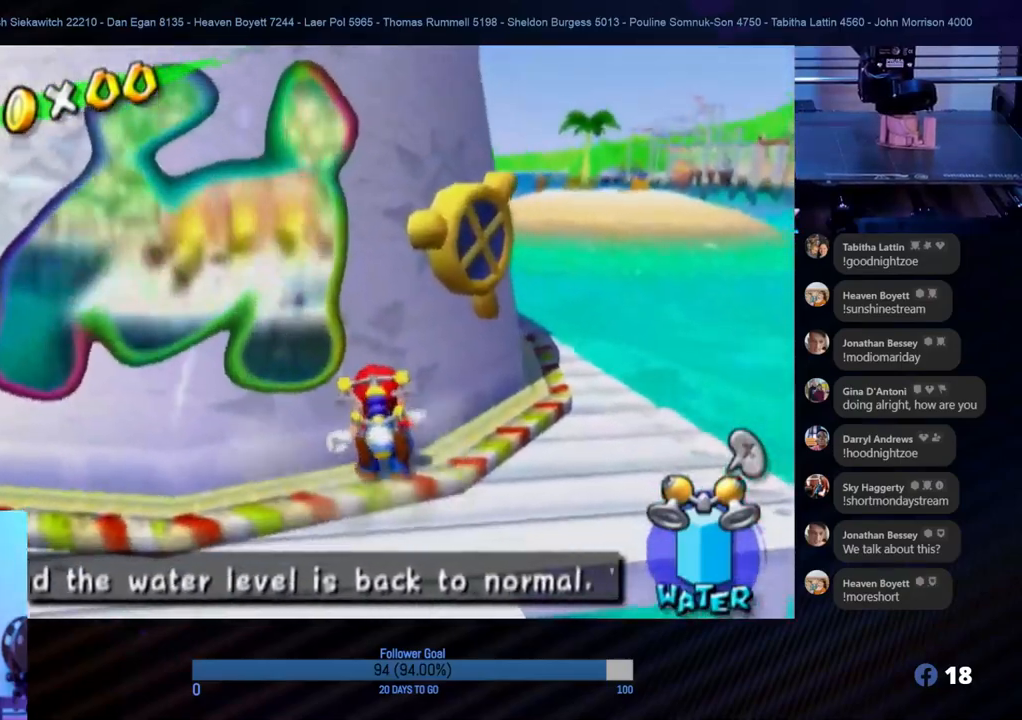
{"buttons": [], "left_stick": "center", "right_stick": "center", "events": [[200, "A", "down"], [200, "left_stick", "up-left"], [367, "A", "up"], [417, "left_stick", "center"]]}
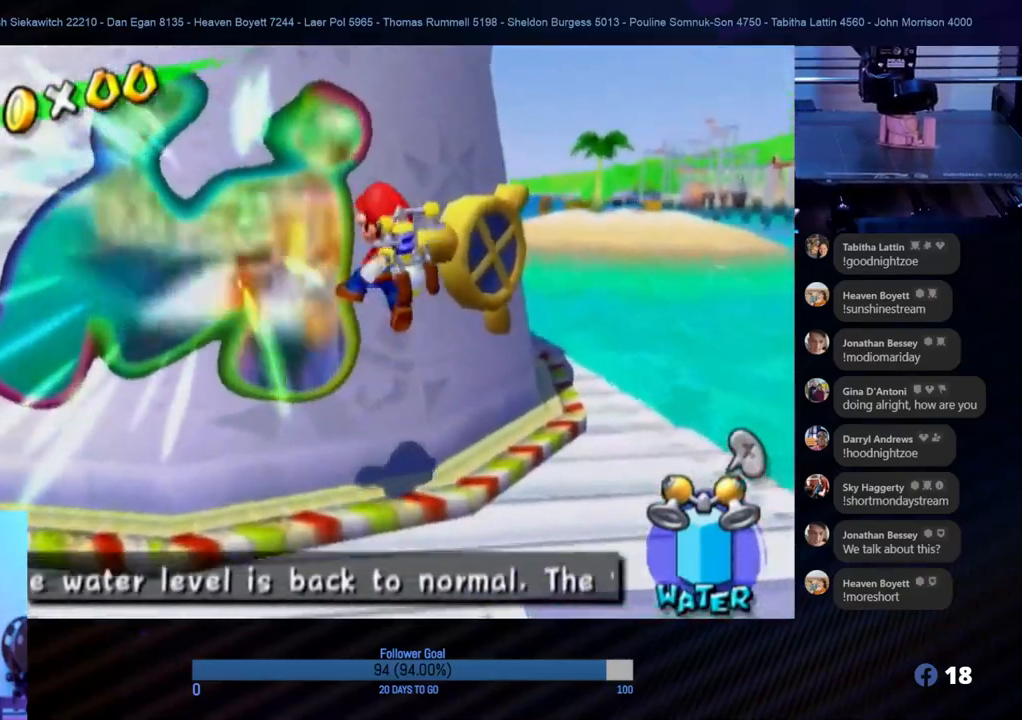
{"buttons": [], "left_stick": "left", "right_stick": "center", "events": [[383, "left_stick", "left"]]}
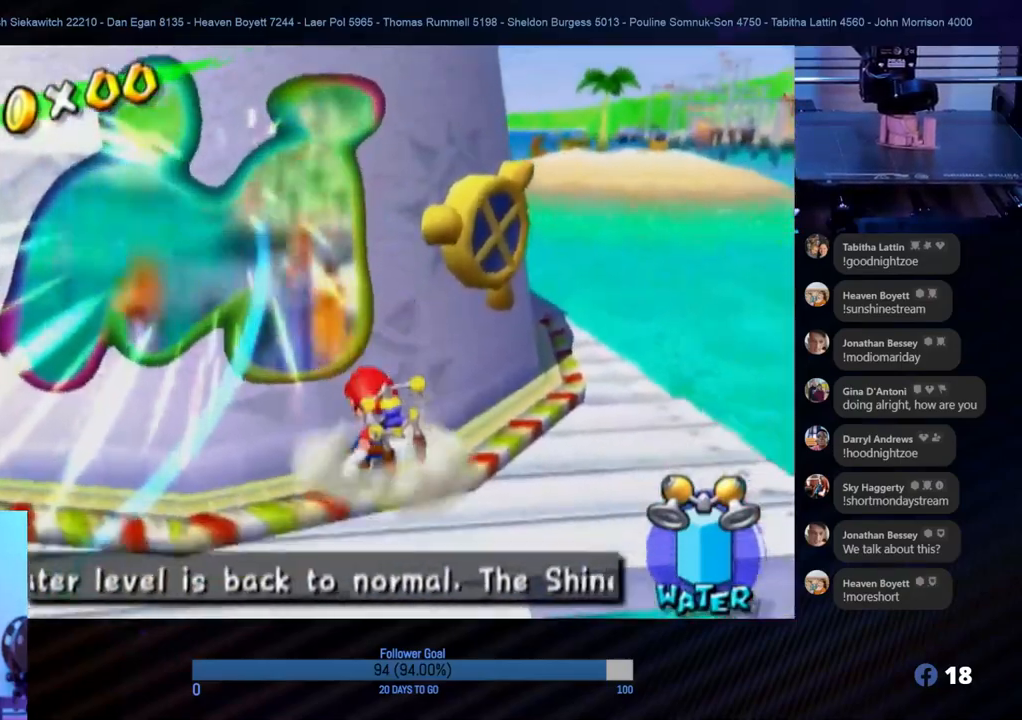
{"buttons": ["A"], "left_stick": "center", "right_stick": "center", "events": [[83, "left_stick", "center"], [350, "A", "down"]]}
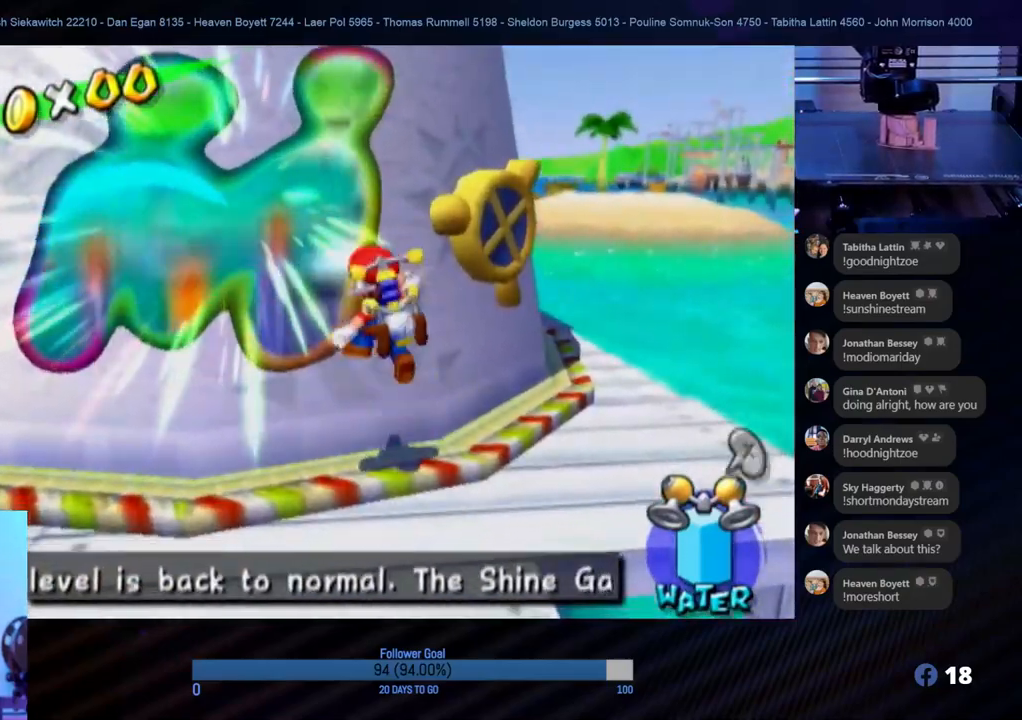
{"buttons": [], "left_stick": "center", "right_stick": "center", "events": [[17, "A", "up"], [33, "left_stick", "up-left"], [267, "left_stick", "center"]]}
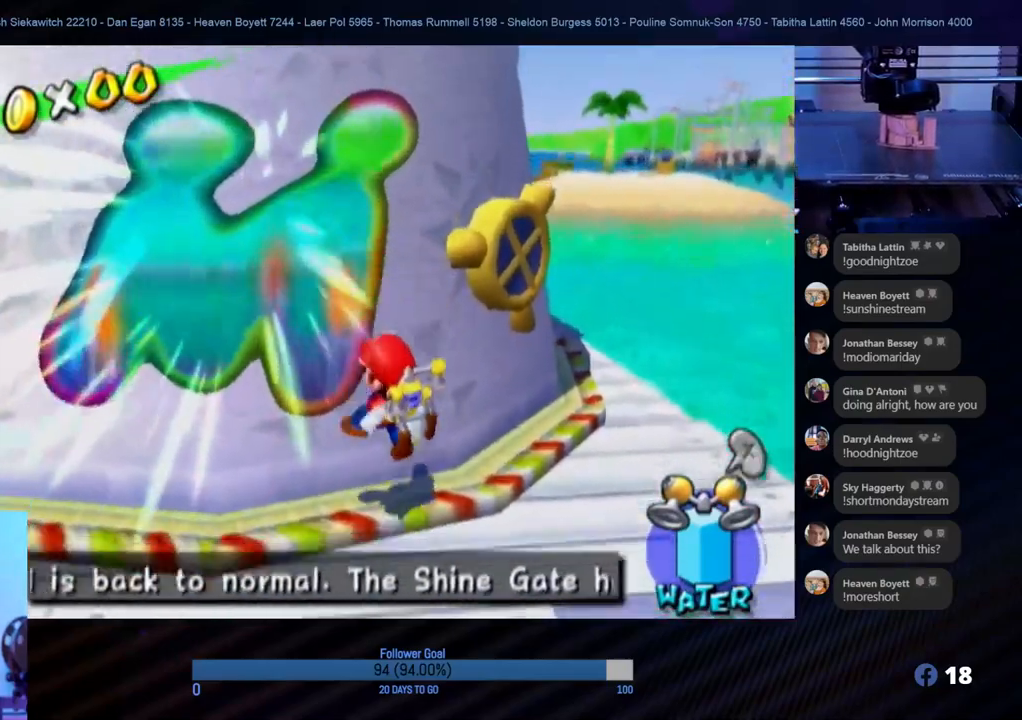
{"buttons": [], "left_stick": "left", "right_stick": "center", "events": [[200, "left_stick", "left"], [250, "A", "down"], [483, "A", "up"]]}
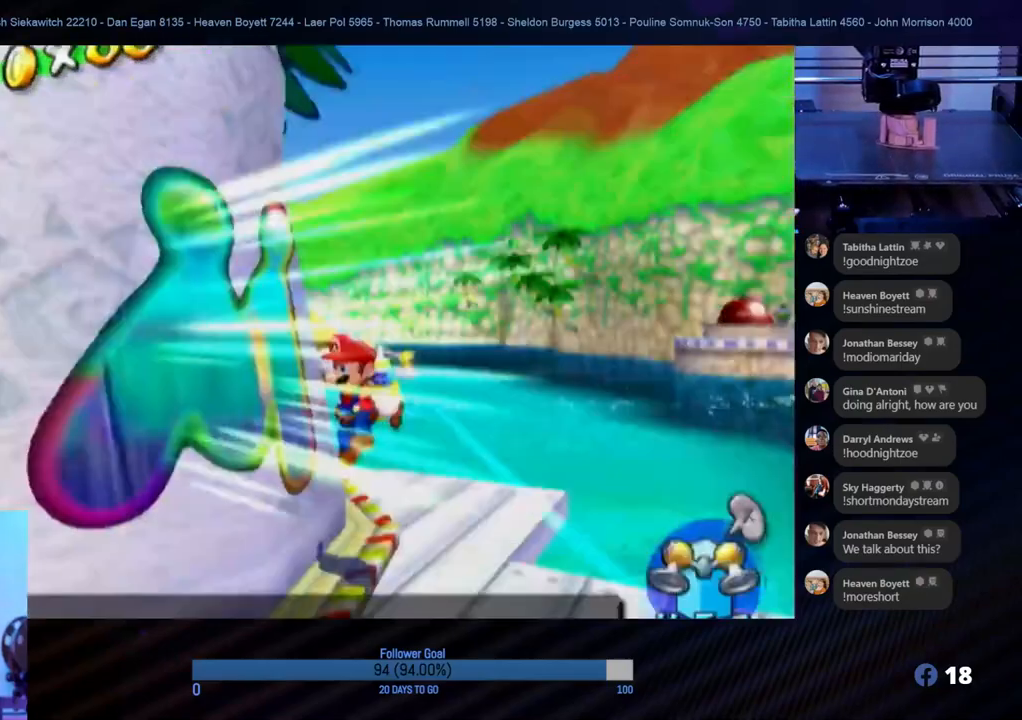
{"buttons": [], "left_stick": "center", "right_stick": "center", "events": [[83, "left_stick", "center"]]}